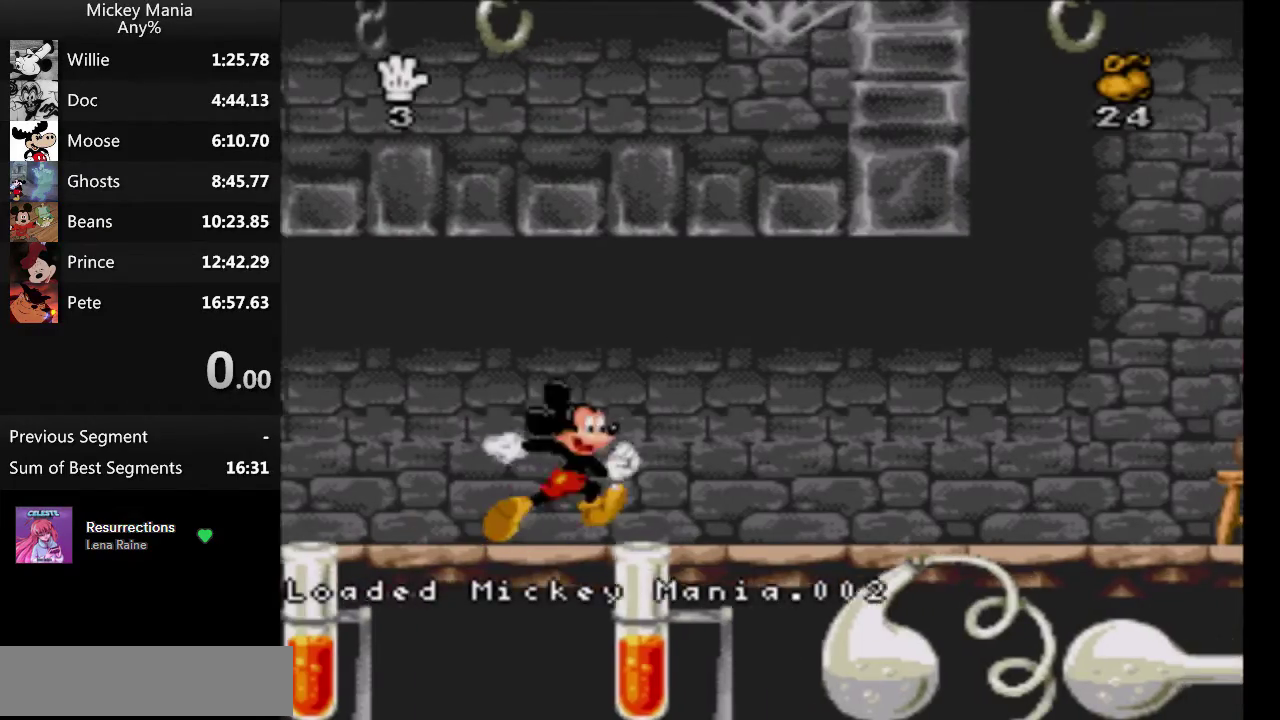
Gameplay with a controller (Nintendo layout); each line is a JSON object with the inputs held at the frame after it. "events" lists button and stick changes between this image and that frame as [ms after this image, input, new state], when the widget could be followed in between. Not read: DPAD_RIGHT L3 R3.
{"buttons": ["Y"], "events": [[467, "Y", "down"]]}
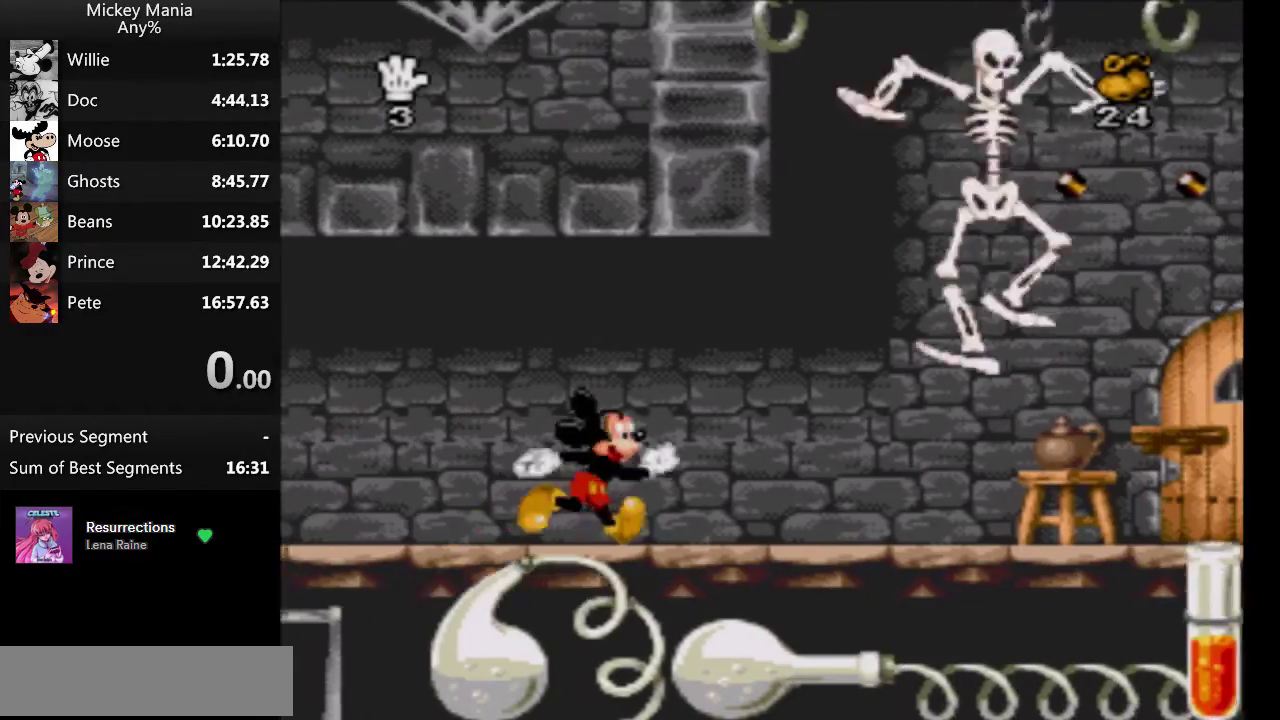
{"buttons": [], "events": [[100, "Y", "up"]]}
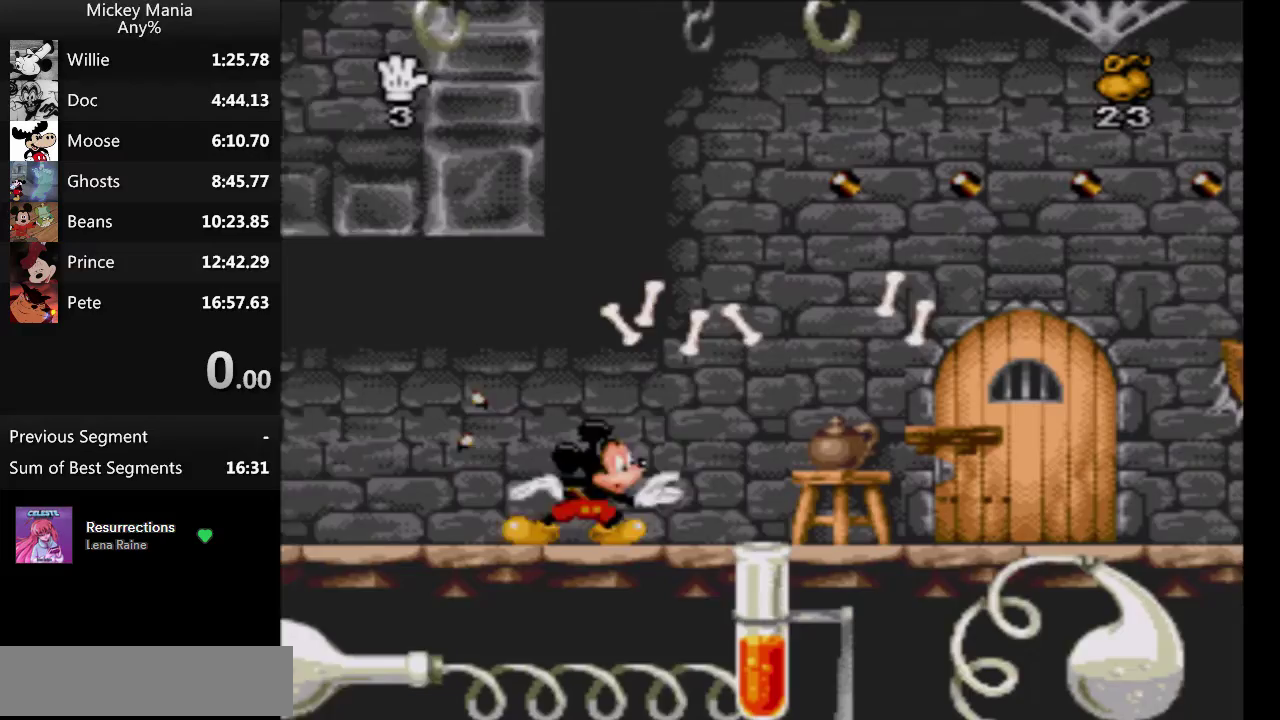
{"buttons": [], "events": []}
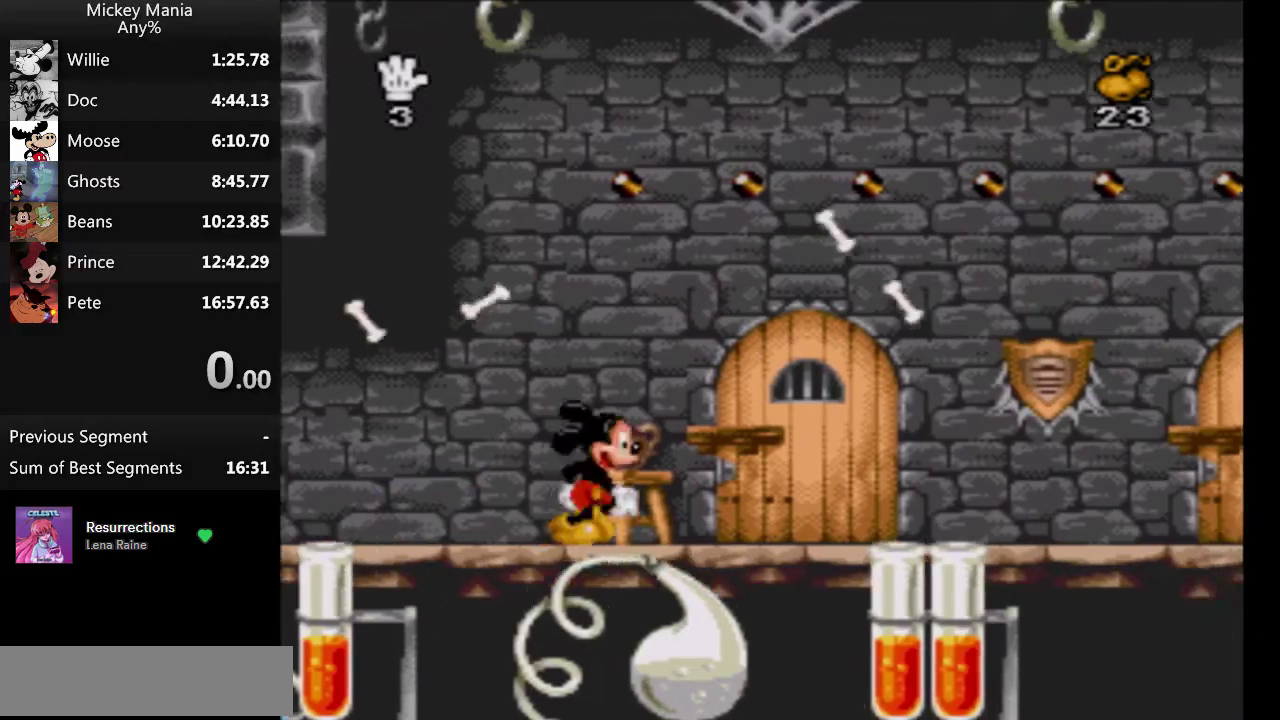
{"buttons": [], "events": []}
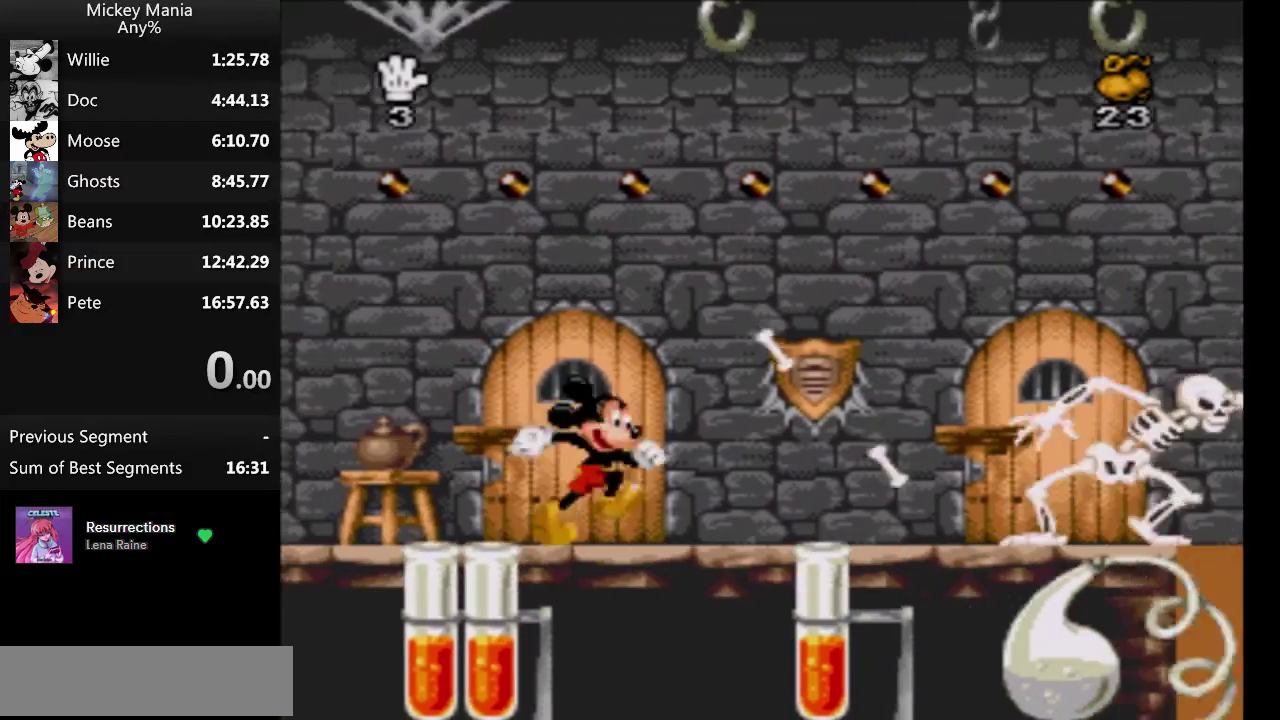
{"buttons": ["B"], "events": [[367, "B", "down"]]}
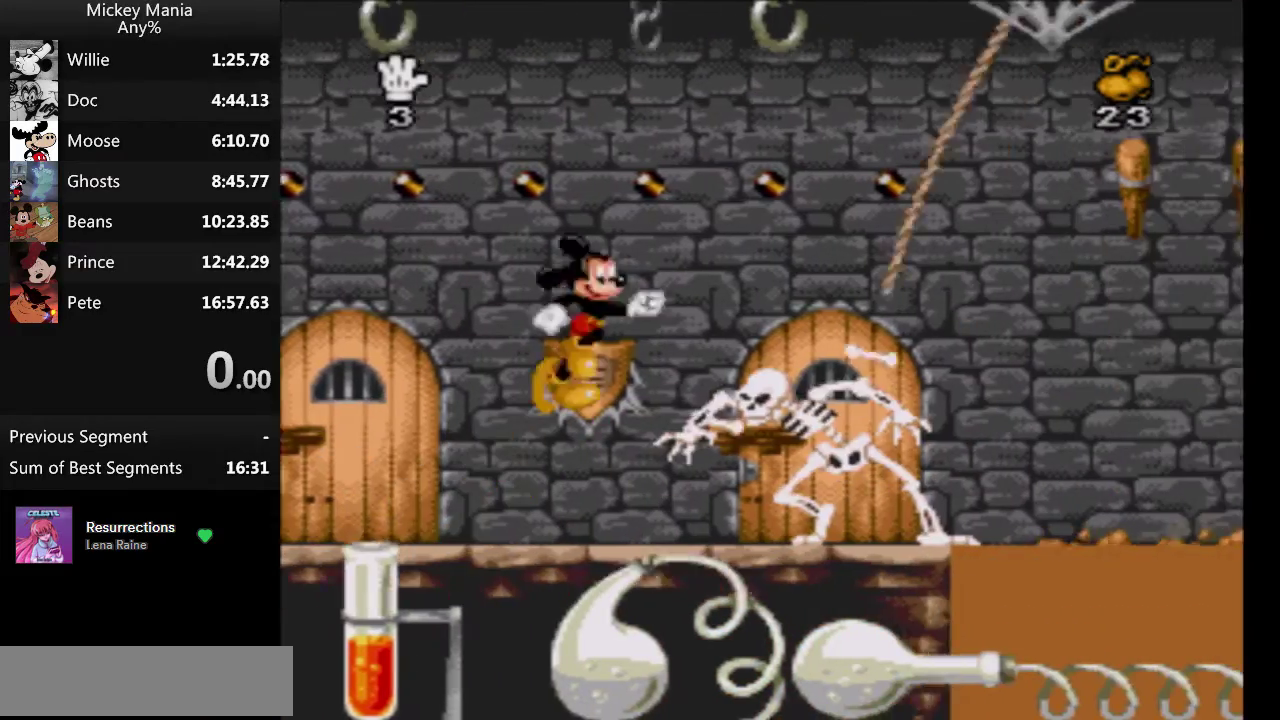
{"buttons": ["B"], "events": []}
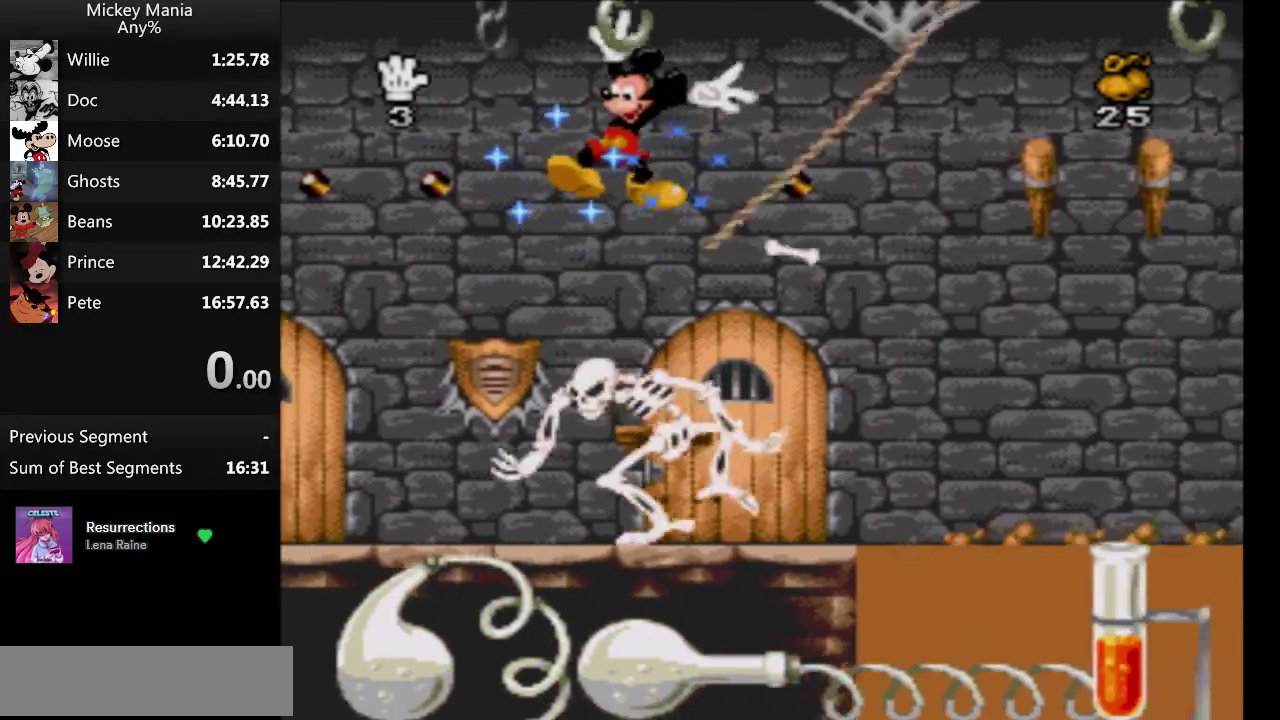
{"buttons": [], "events": [[167, "B", "up"]]}